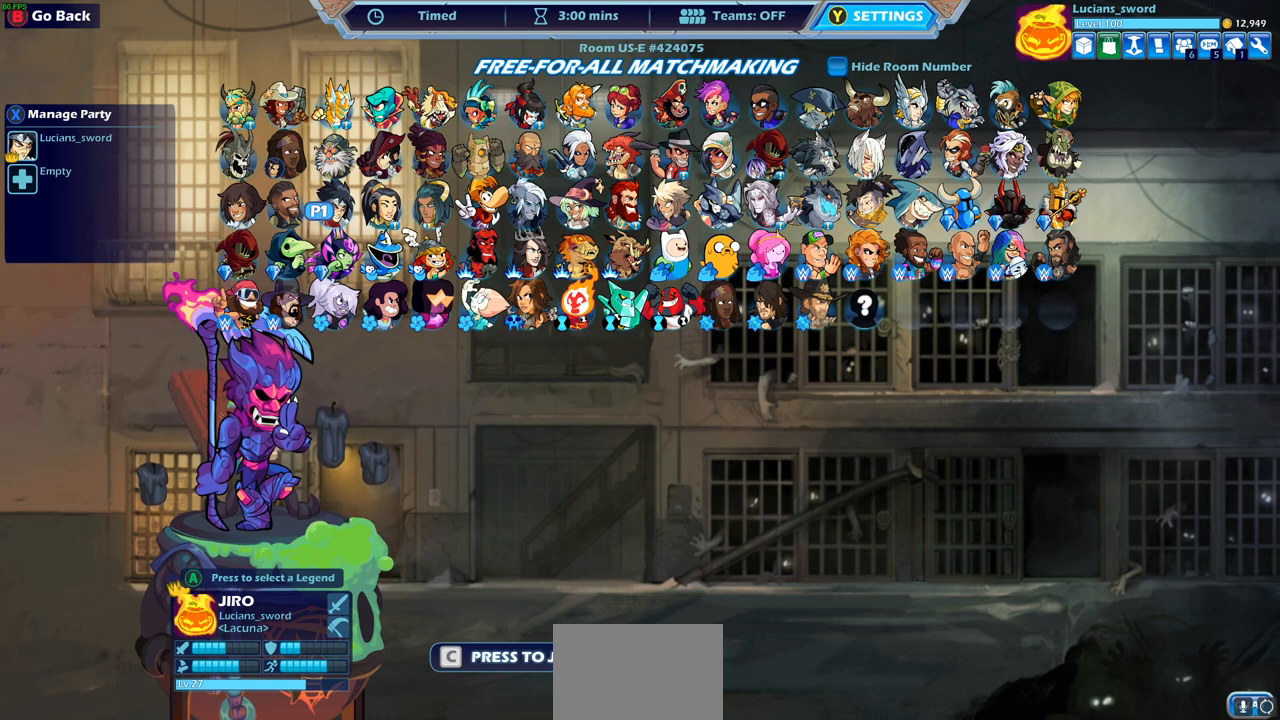
Gameplay with a controller (PlayStation layout); each line is a JSON object with the inputs held at the frame after it. "events" lists button and stick changes between this image and that frame as [ms after this image, input, new state], when the widget could be followed in between.
{"buttons": ["DPAD_LEFT"], "left_stick": "center", "right_stick": "center", "events": [[500, "DPAD_LEFT", "down"]]}
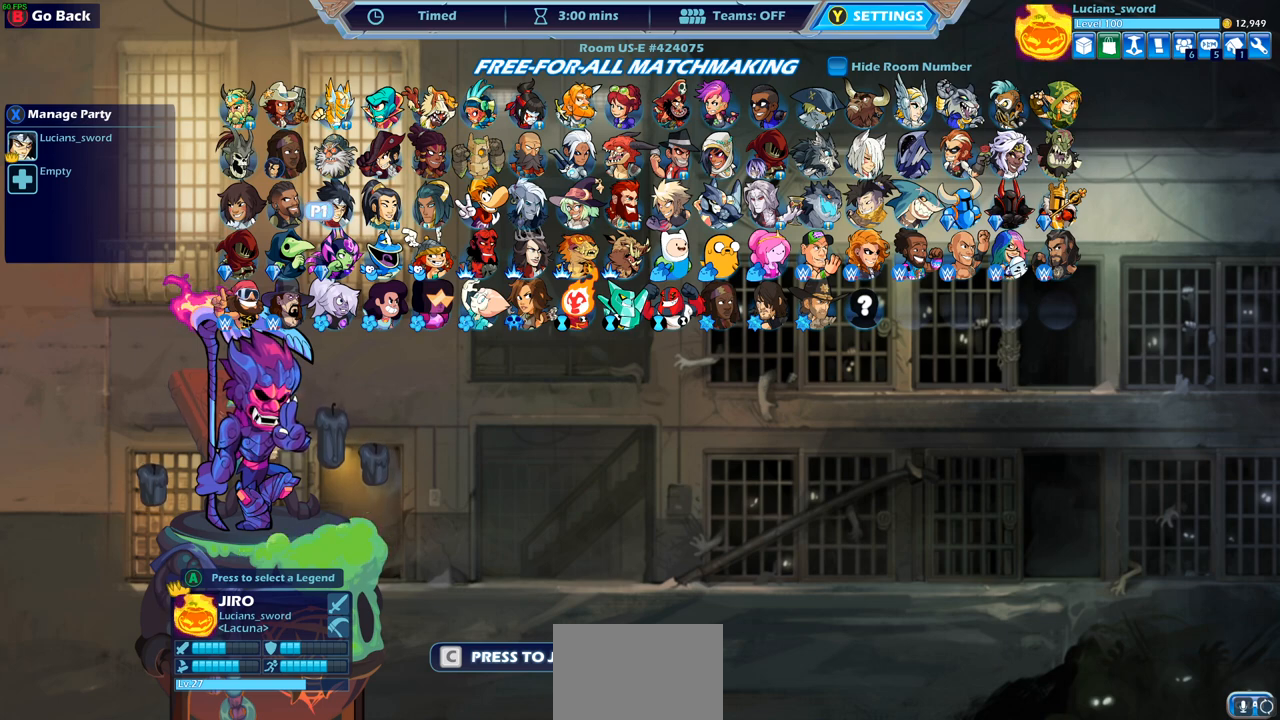
{"buttons": [], "left_stick": "center", "right_stick": "center", "events": [[150, "DPAD_LEFT", "up"]]}
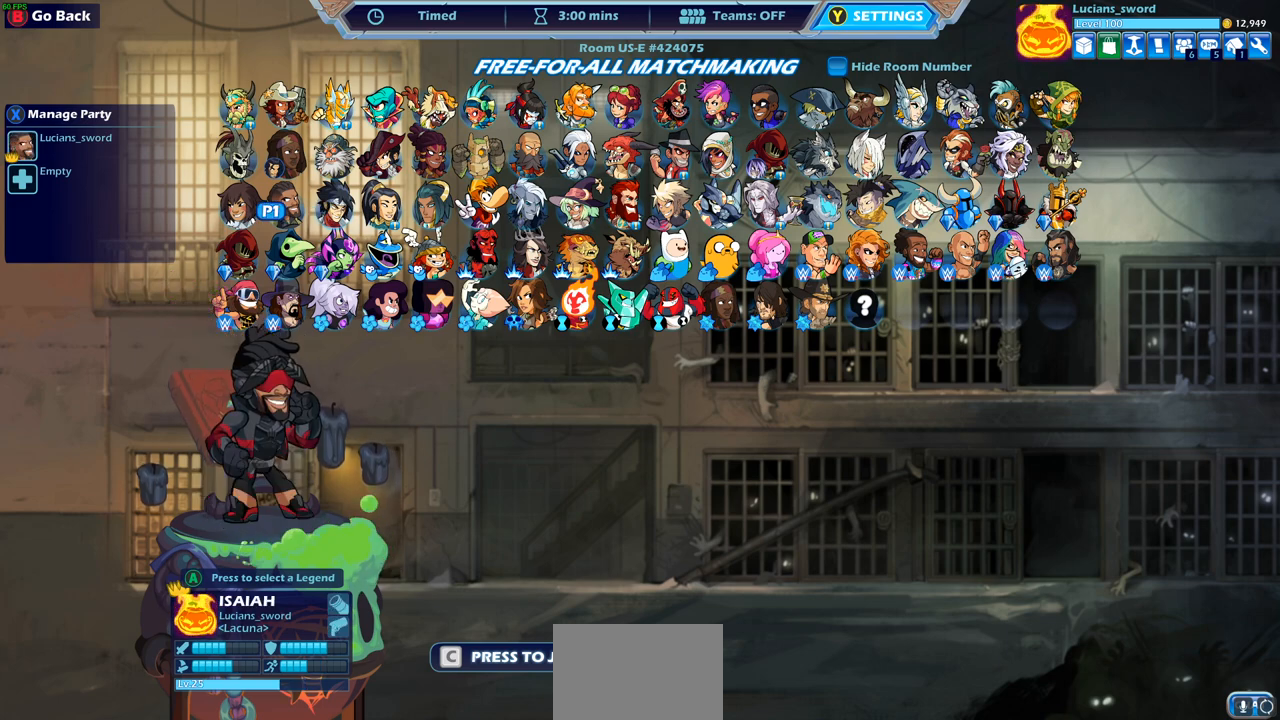
{"buttons": [], "left_stick": "center", "right_stick": "center", "events": [[233, "DPAD_UP", "down"], [350, "DPAD_UP", "up"]]}
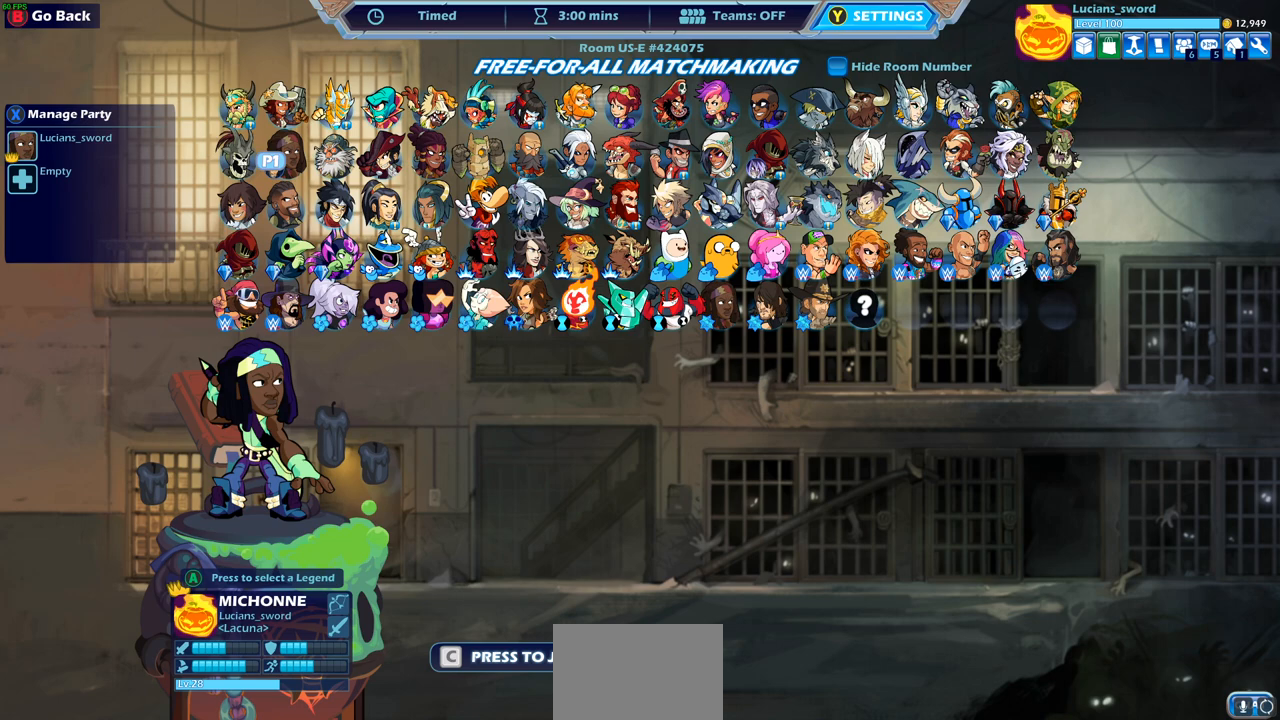
{"buttons": [], "left_stick": "center", "right_stick": "center", "events": [[317, "DPAD_UP", "down"], [467, "DPAD_UP", "up"]]}
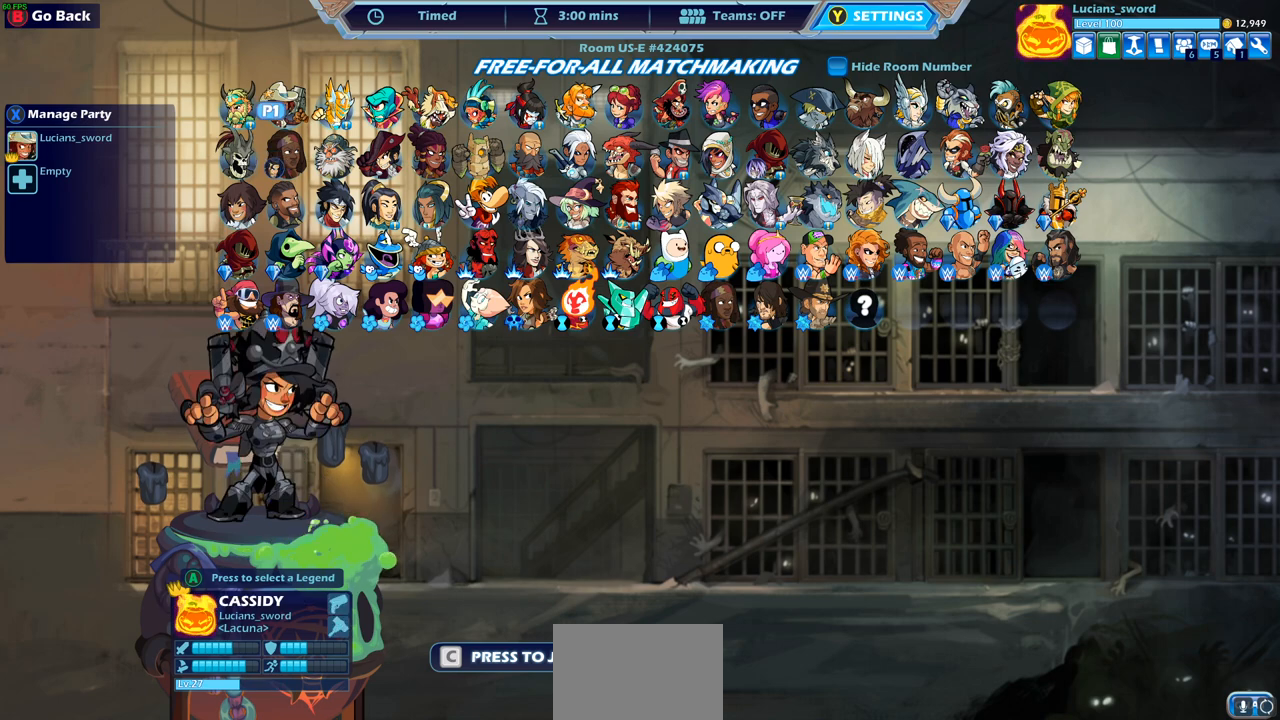
{"buttons": ["DPAD_RIGHT"], "left_stick": "center", "right_stick": "center", "events": [[183, "DPAD_RIGHT", "down"], [283, "DPAD_RIGHT", "up"], [433, "DPAD_RIGHT", "down"]]}
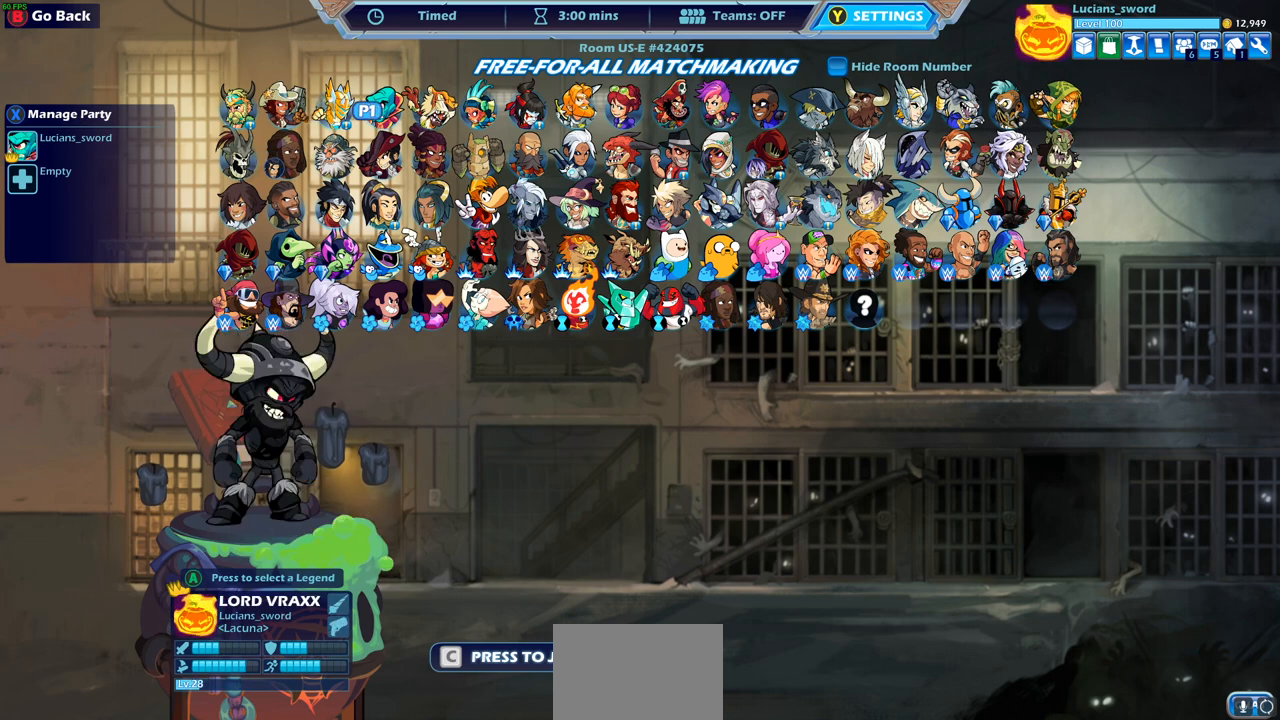
{"buttons": [], "left_stick": "center", "right_stick": "center", "events": [[67, "DPAD_RIGHT", "up"], [317, "DPAD_RIGHT", "down"], [433, "DPAD_RIGHT", "up"]]}
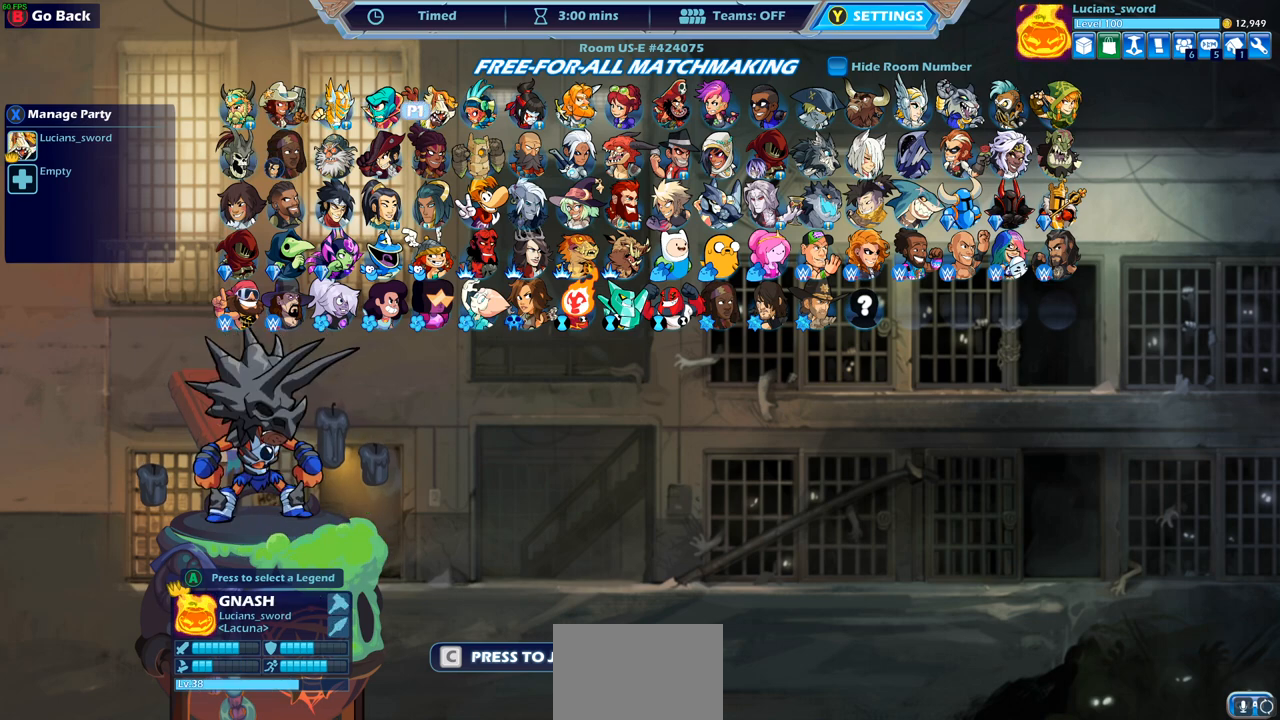
{"buttons": ["DPAD_RIGHT"], "left_stick": "center", "right_stick": "center", "events": [[33, "DPAD_RIGHT", "down"], [133, "DPAD_RIGHT", "up"], [300, "DPAD_RIGHT", "down"], [367, "DPAD_RIGHT", "up"], [467, "DPAD_RIGHT", "down"]]}
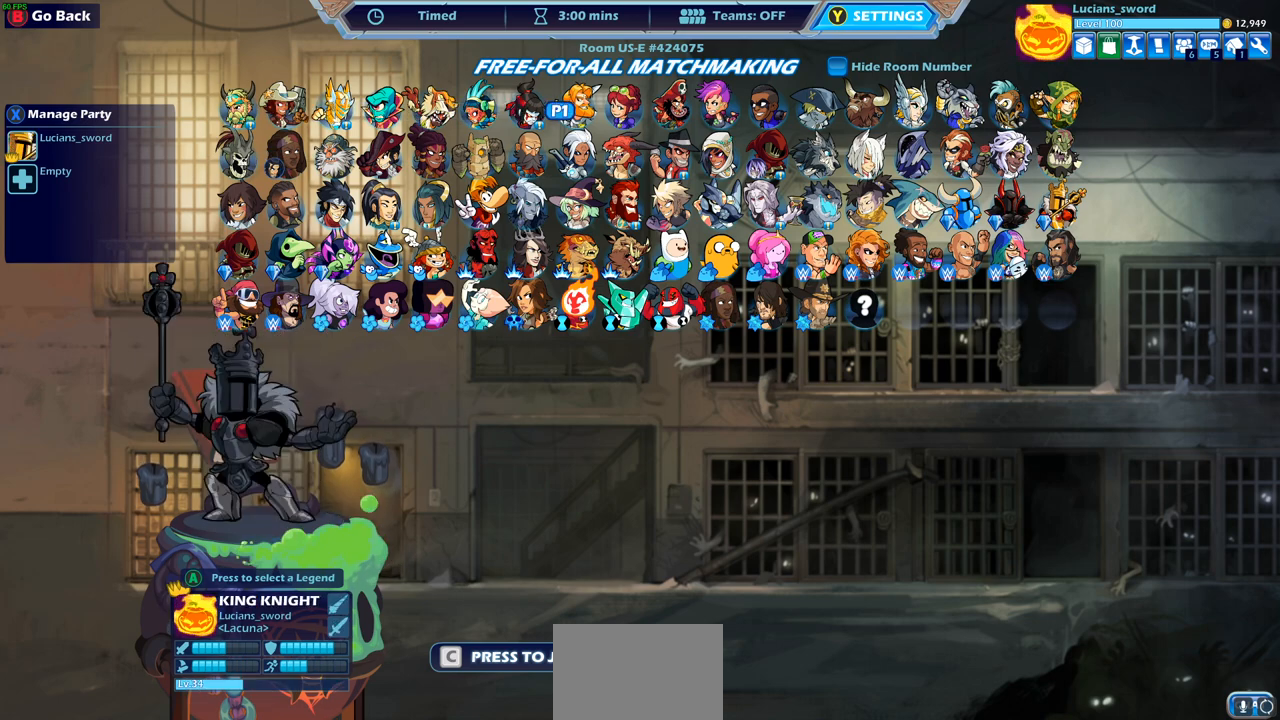
{"buttons": [], "left_stick": "center", "right_stick": "center", "events": [[50, "DPAD_RIGHT", "up"], [150, "DPAD_RIGHT", "down"], [200, "DPAD_RIGHT", "up"], [350, "CIRCLE", "down"], [450, "CIRCLE", "up"]]}
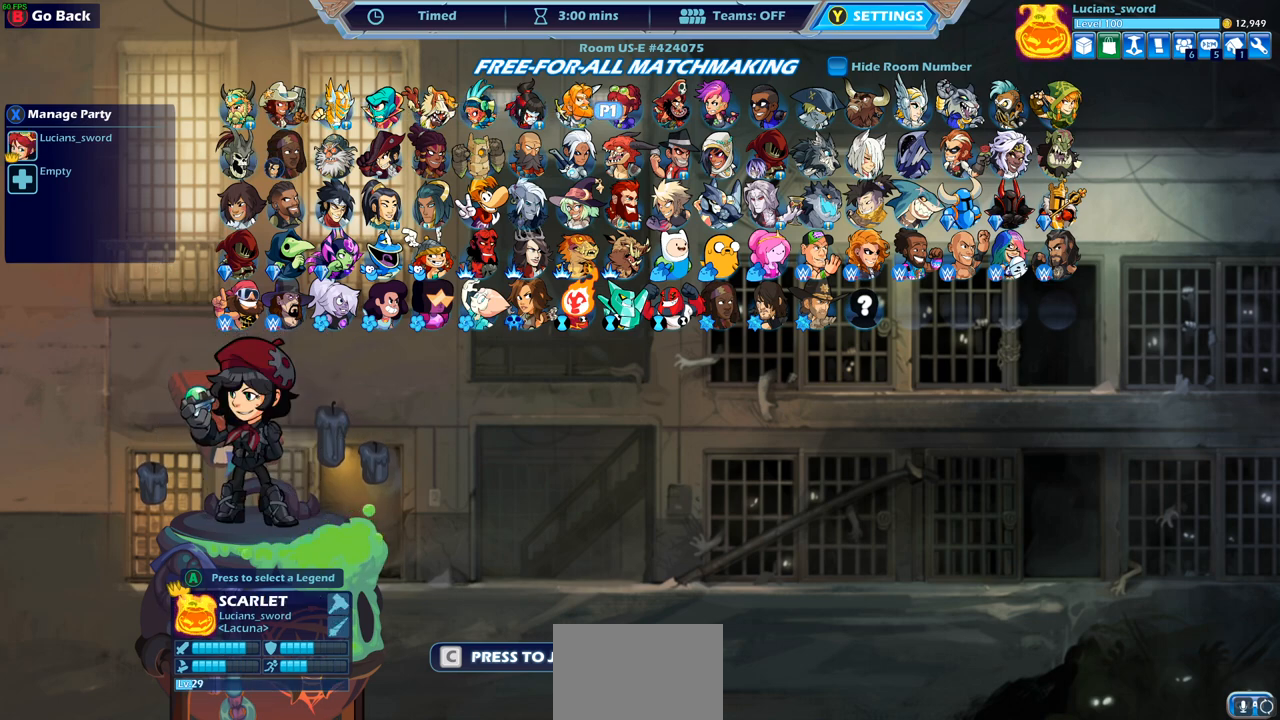
{"buttons": ["DPAD_RIGHT"], "left_stick": "center", "right_stick": "center", "events": [[450, "DPAD_RIGHT", "down"]]}
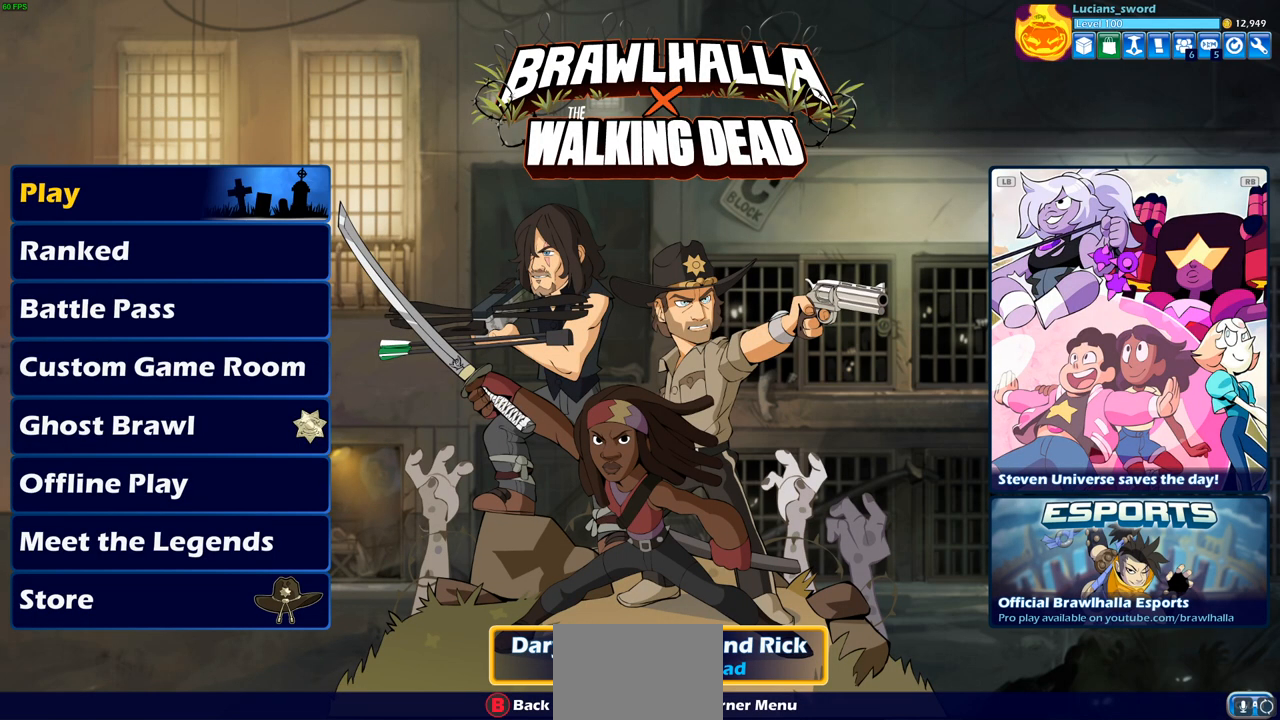
{"buttons": [], "left_stick": "center", "right_stick": "center", "events": [[83, "DPAD_RIGHT", "up"], [250, "DPAD_RIGHT", "down"], [367, "DPAD_RIGHT", "up"]]}
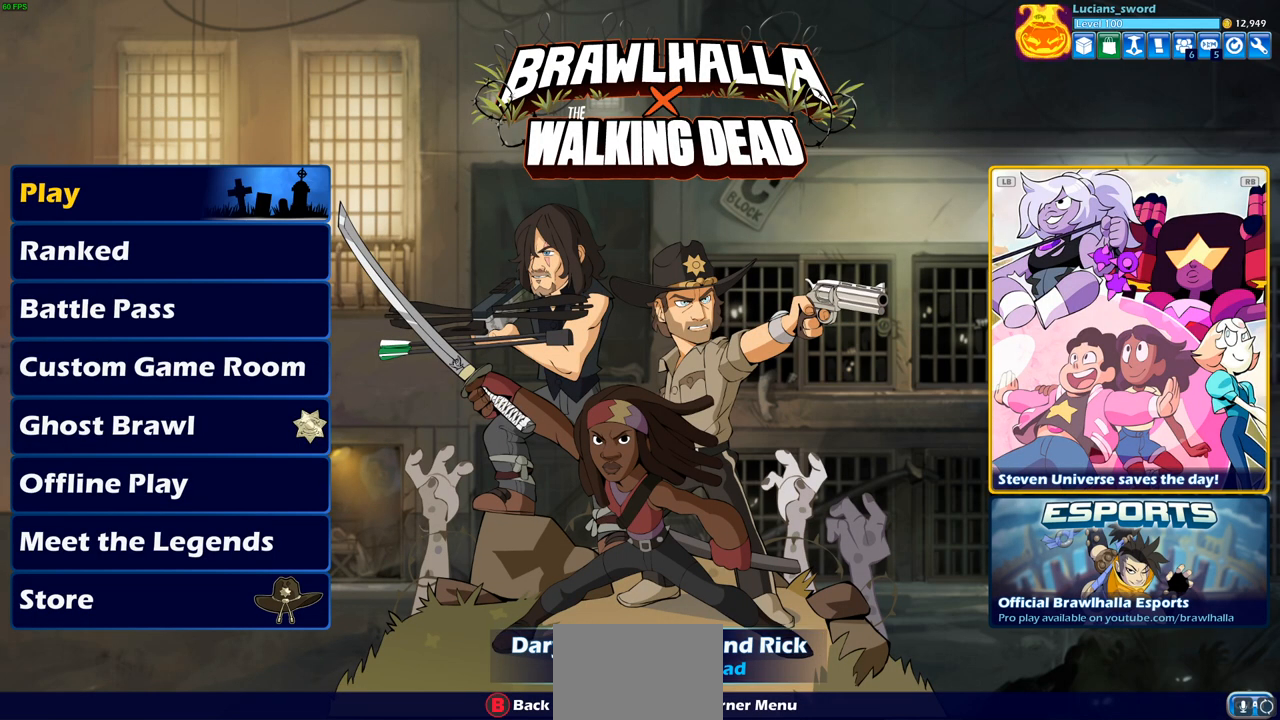
{"buttons": [], "left_stick": "center", "right_stick": "center", "events": [[150, "R1", "down"], [217, "R1", "up"]]}
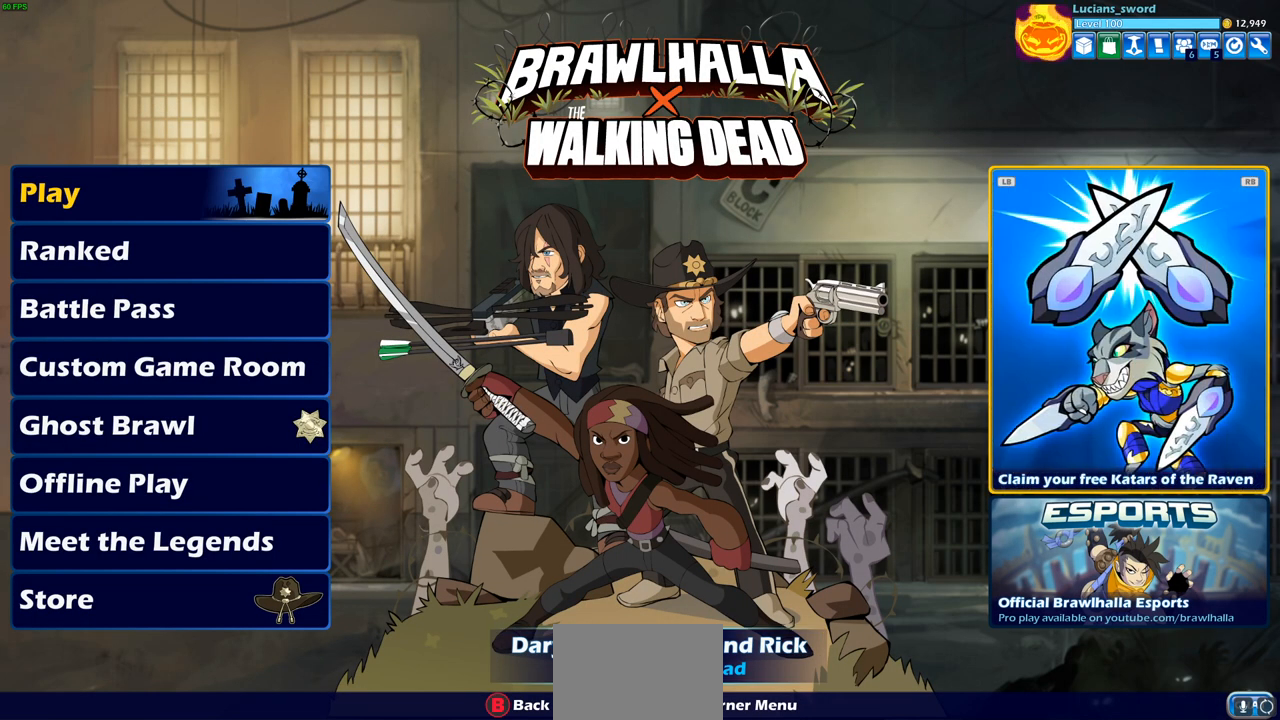
{"buttons": [], "left_stick": "center", "right_stick": "center", "events": [[200, "R1", "down"], [317, "R1", "up"]]}
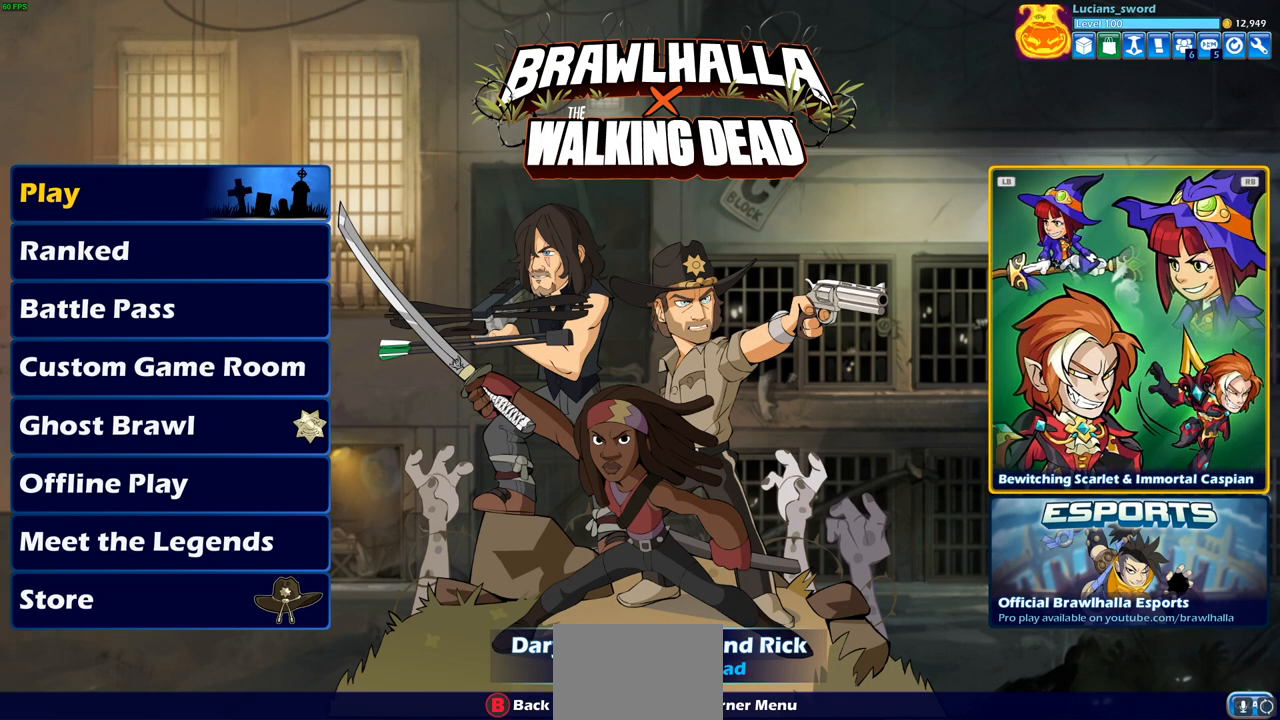
{"buttons": ["L1"], "left_stick": "center", "right_stick": "center", "events": [[183, "R1", "down"], [250, "R1", "up"], [500, "L1", "down"]]}
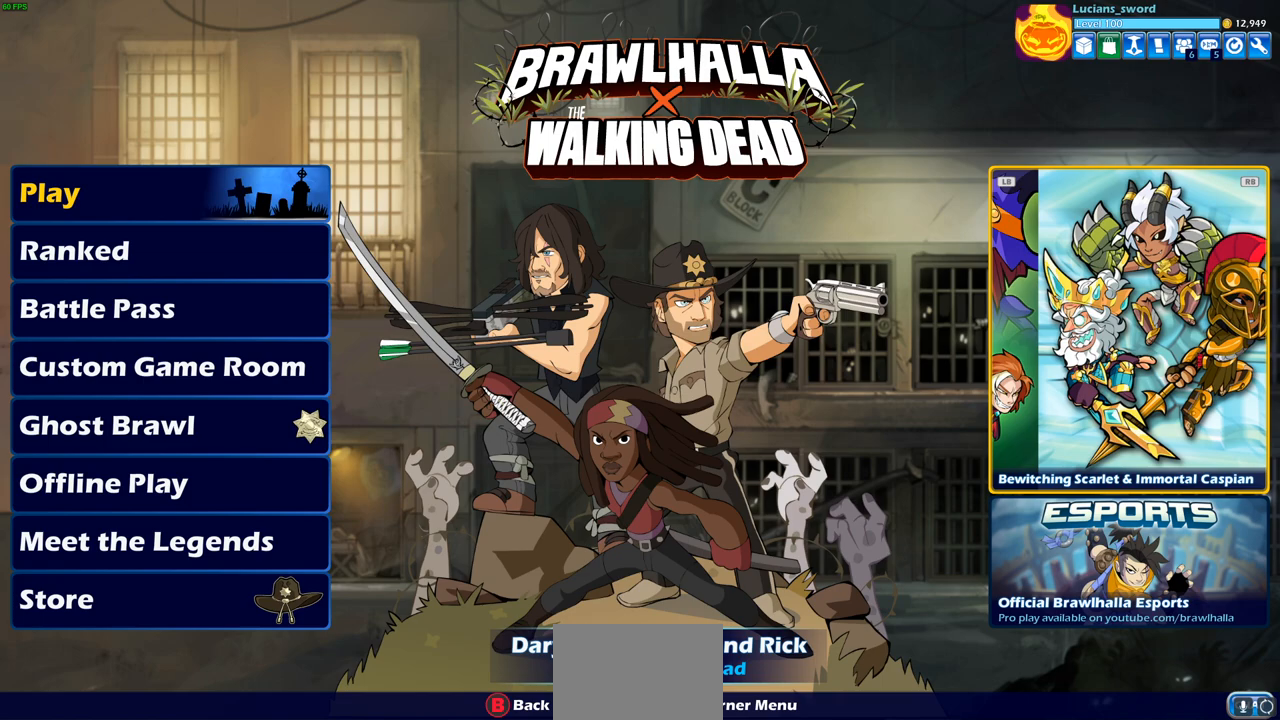
{"buttons": [], "left_stick": "center", "right_stick": "center", "events": [[117, "L1", "up"], [317, "CROSS", "down"], [400, "CROSS", "up"]]}
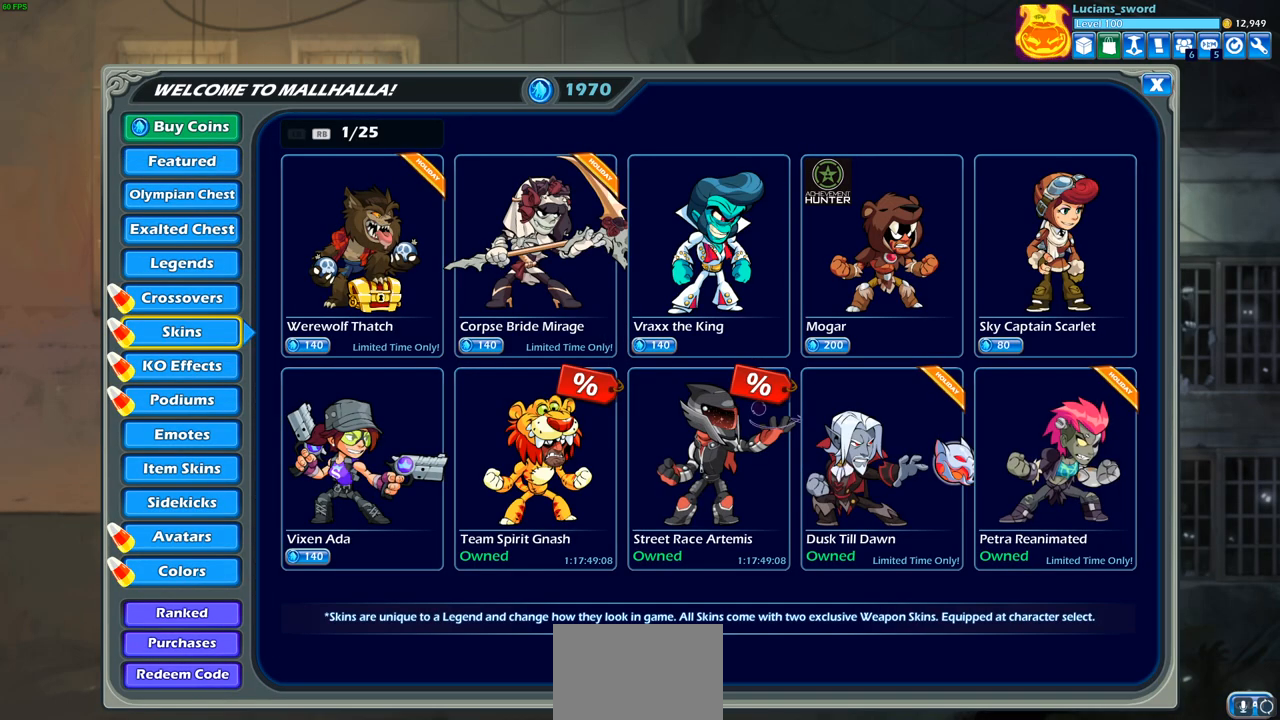
{"buttons": [], "left_stick": "center", "right_stick": "center", "events": []}
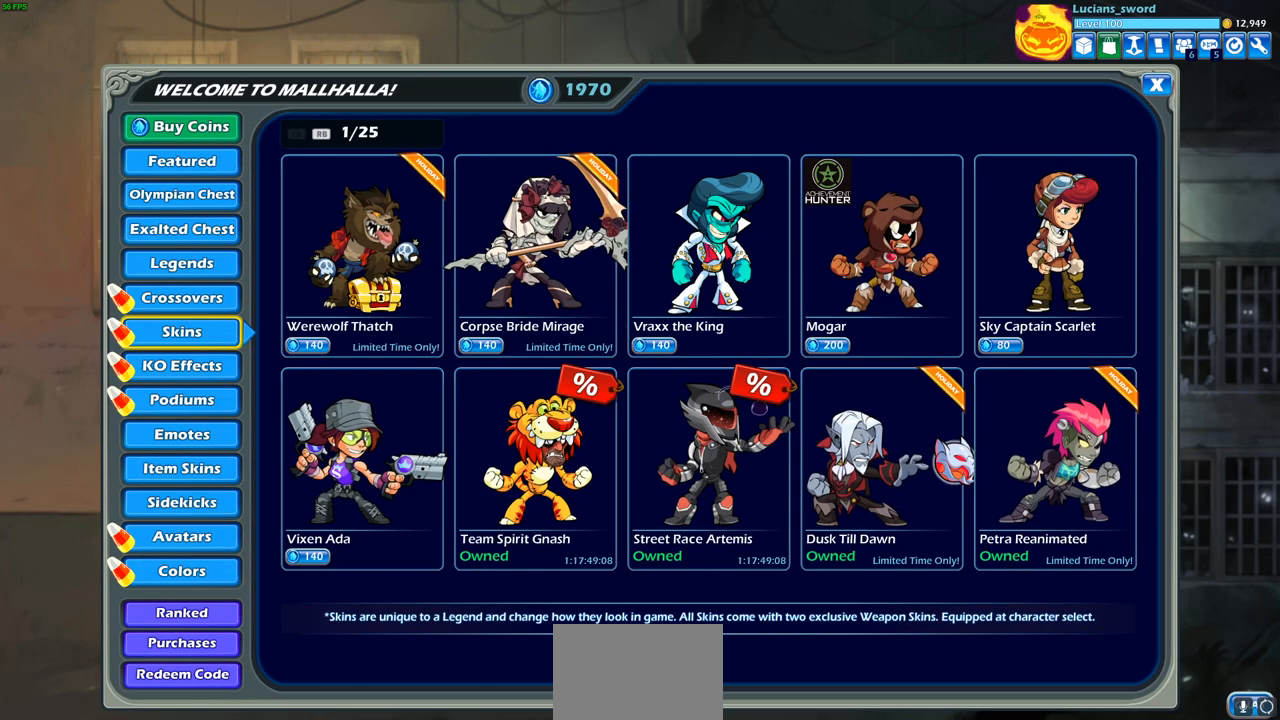
{"buttons": [], "left_stick": "center", "right_stick": "center", "events": []}
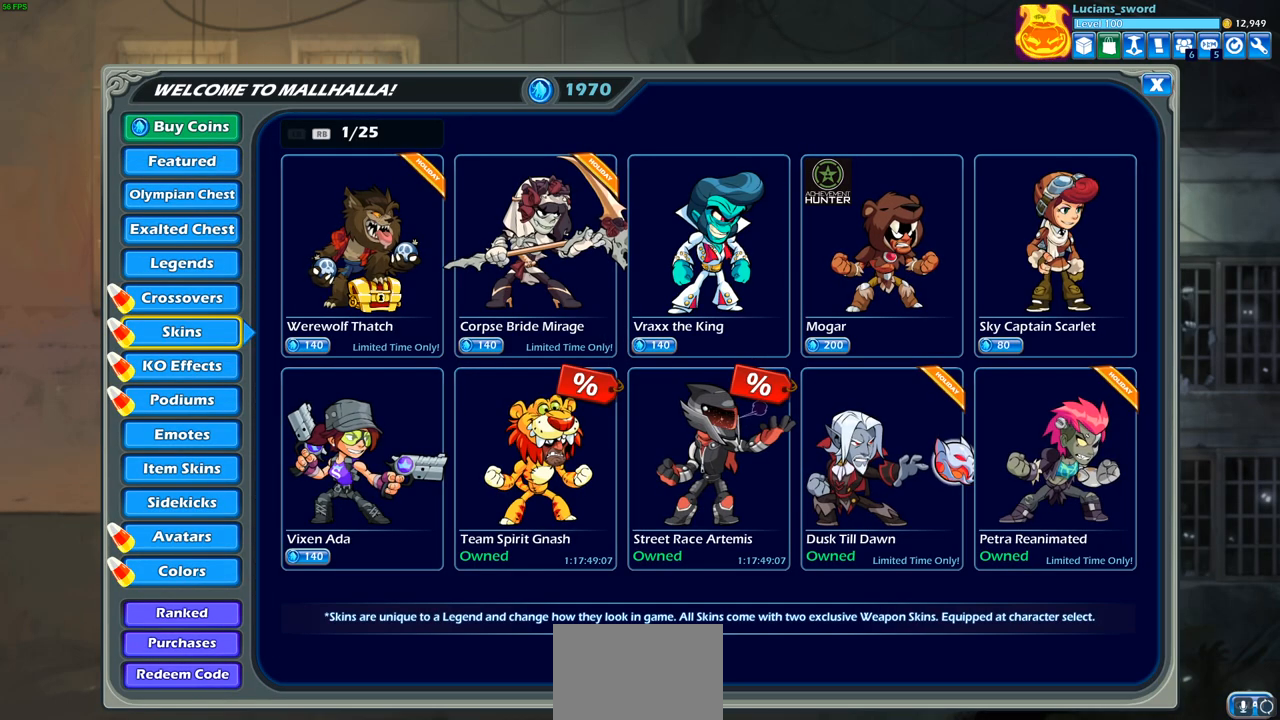
{"buttons": [], "left_stick": "center", "right_stick": "center", "events": []}